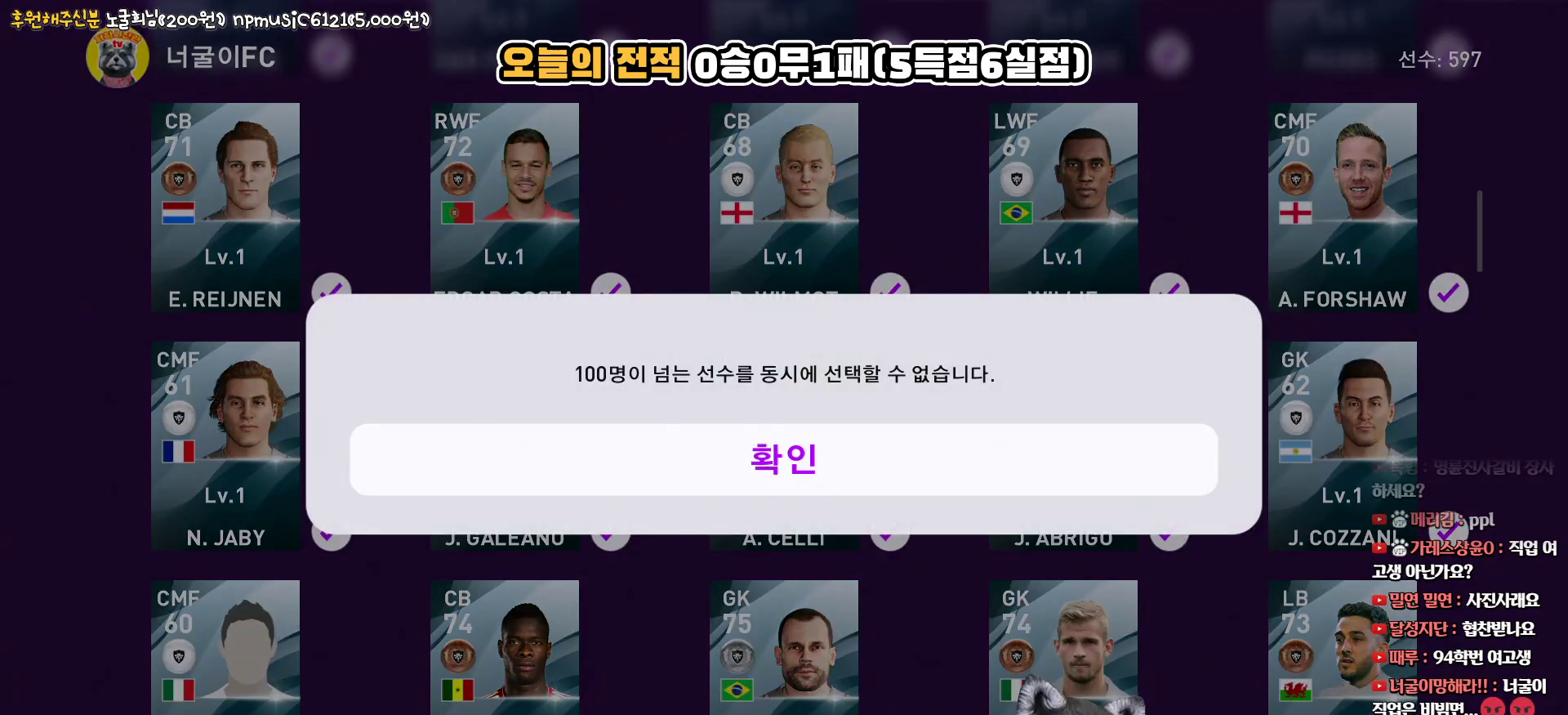
Gameplay with a controller (PlayStation layout); each line is a JSON object with the inputs held at the frame after it. "events" lists button and stick changes between this image and that frame as [ms after this image, input, new state], when the widget could be followed in between.
{"buttons": [], "left_stick": "center", "right_stick": "center", "events": [[33, "CIRCLE", "down"], [133, "CIRCLE", "up"]]}
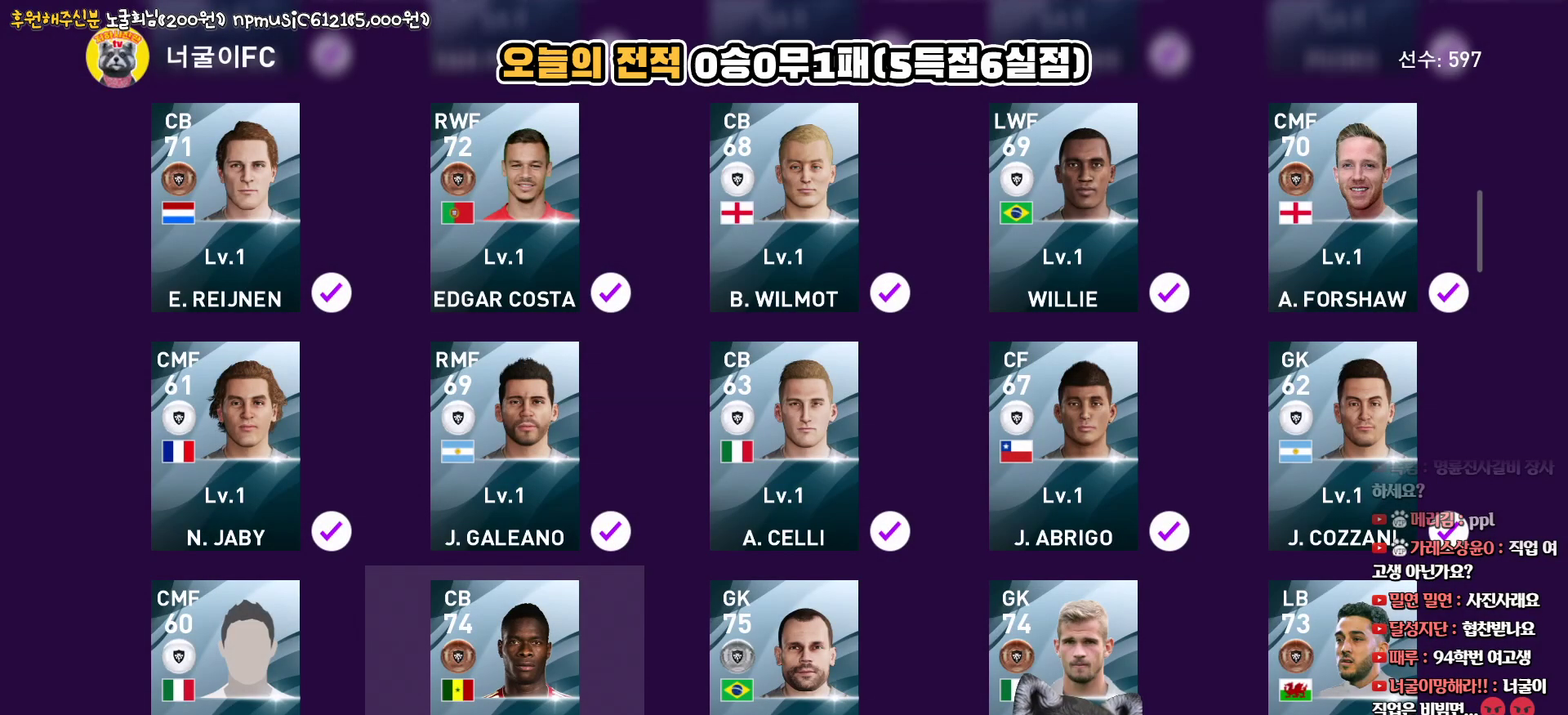
{"buttons": [], "left_stick": "center", "right_stick": "center", "events": [[100, "DPAD_RIGHT", "down"], [200, "DPAD_RIGHT", "up"], [350, "DPAD_LEFT", "down"], [467, "DPAD_LEFT", "up"]]}
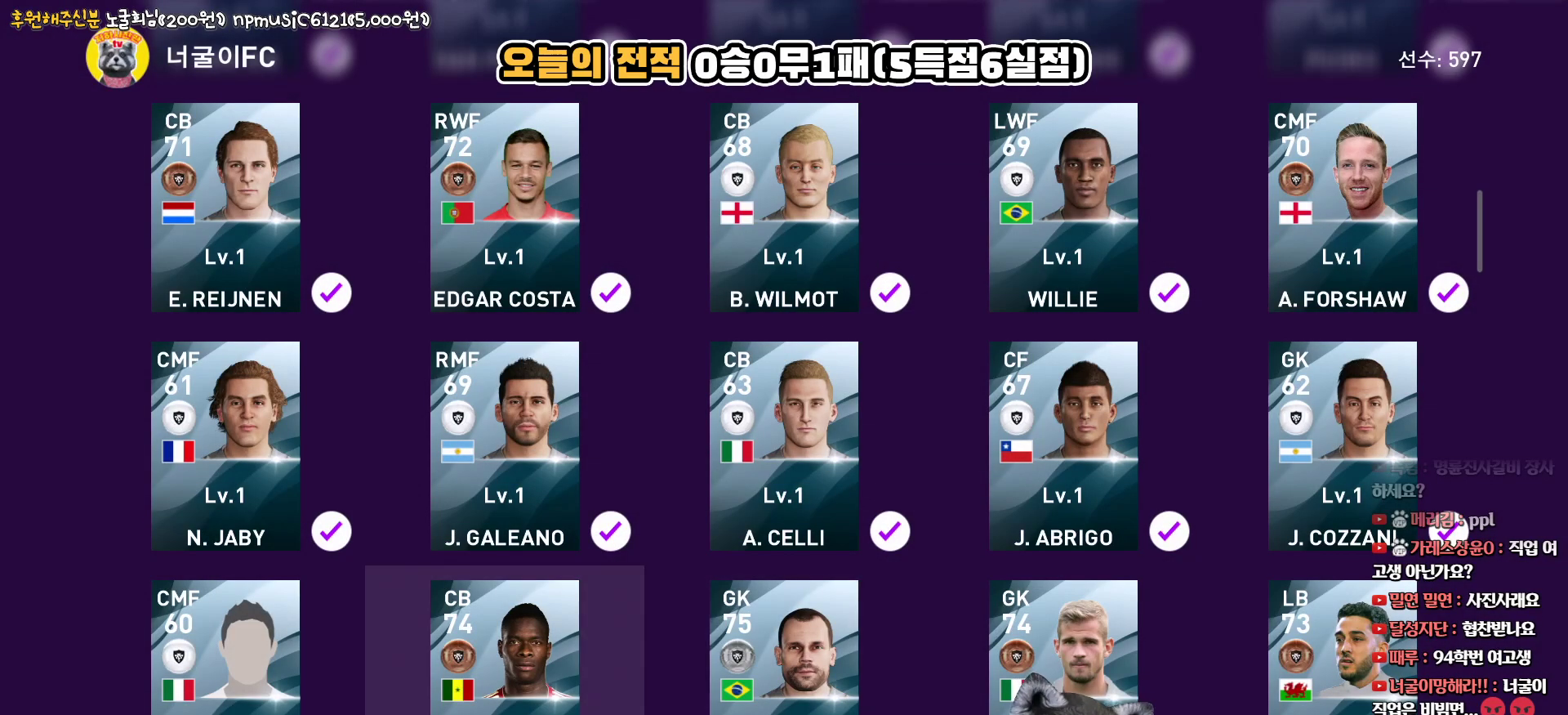
{"buttons": [], "left_stick": "center", "right_stick": "center", "events": [[83, "CIRCLE", "down"], [200, "CIRCLE", "up"]]}
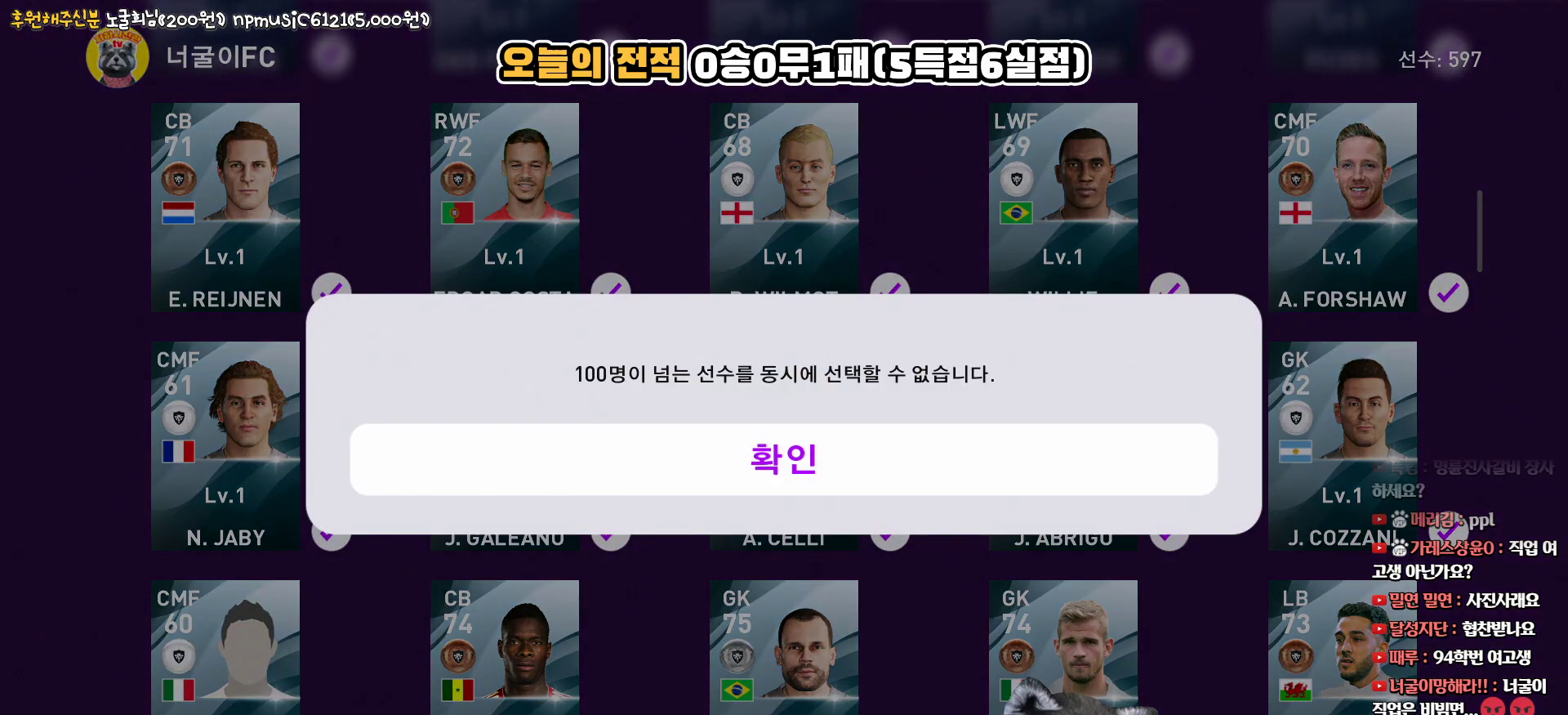
{"buttons": [], "left_stick": "center", "right_stick": "center", "events": [[50, "CIRCLE", "down"], [167, "CIRCLE", "up"], [250, "DPAD_LEFT", "down"], [367, "DPAD_LEFT", "up"]]}
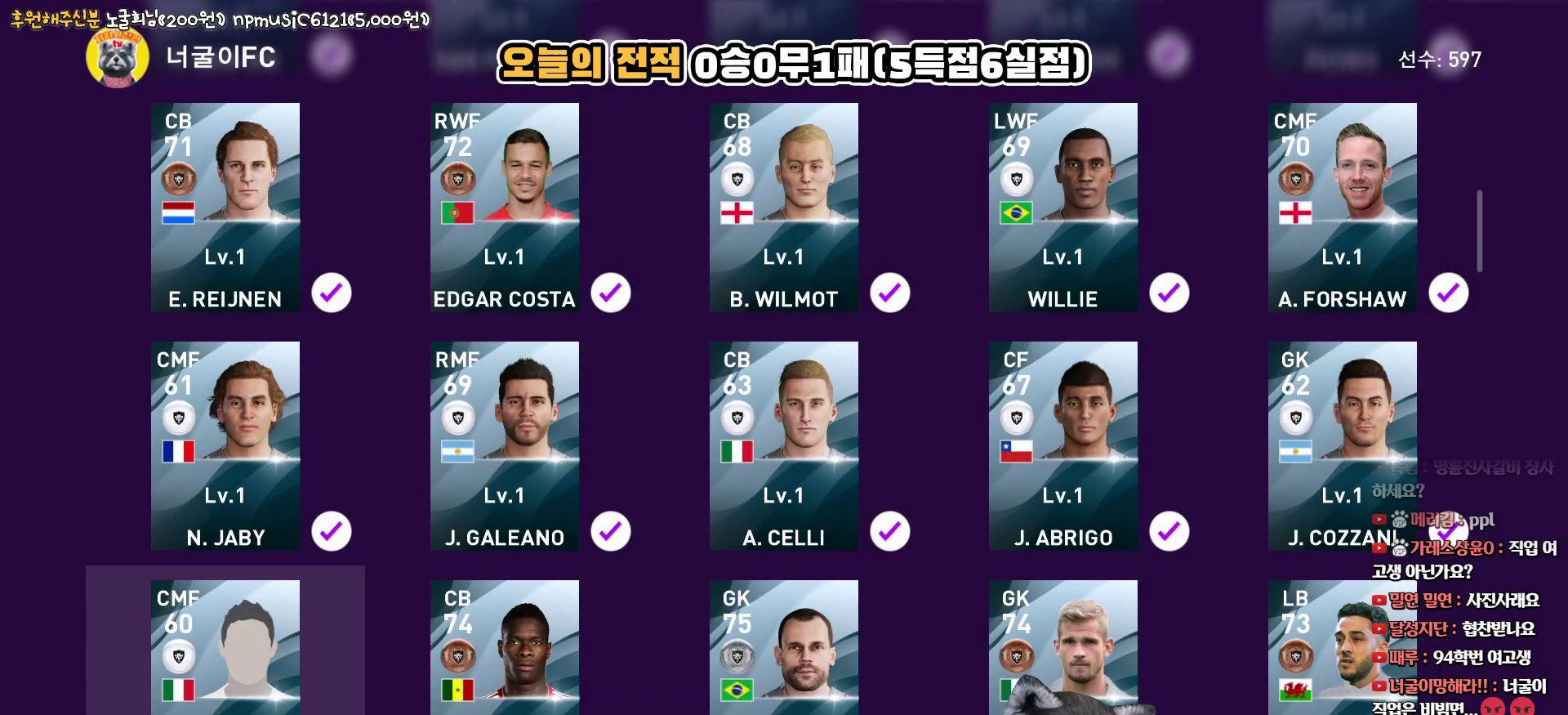
{"buttons": ["DPAD_RIGHT"], "left_stick": "center", "right_stick": "center", "events": [[17, "CIRCLE", "down"], [133, "CIRCLE", "up"], [183, "DPAD_UP", "down"], [283, "DPAD_UP", "up"], [333, "CIRCLE", "down"], [433, "CIRCLE", "up"], [450, "DPAD_RIGHT", "down"]]}
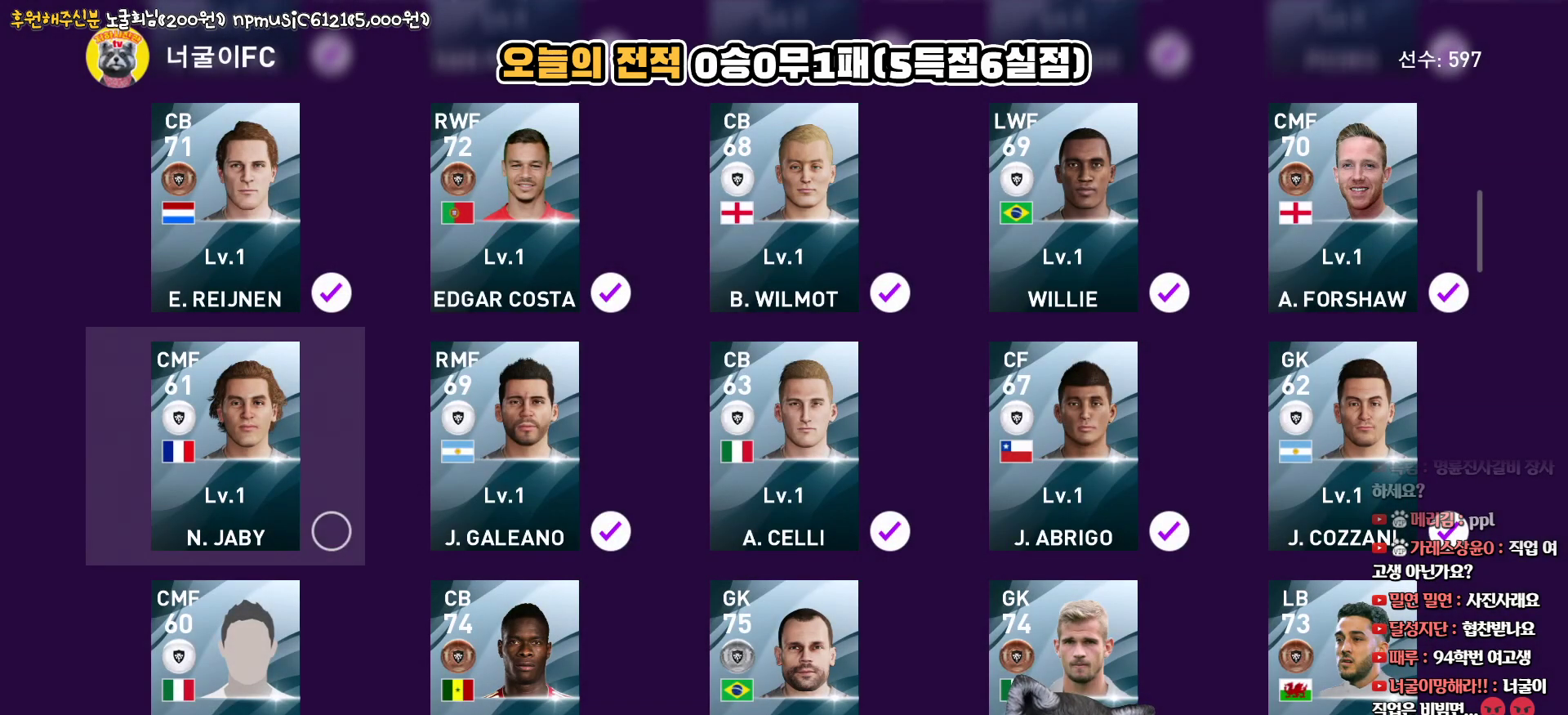
{"buttons": ["CIRCLE"], "left_stick": "center", "right_stick": "center", "events": [[50, "DPAD_RIGHT", "up"], [200, "CIRCLE", "down"], [333, "CIRCLE", "up"], [350, "DPAD_RIGHT", "down"], [450, "DPAD_RIGHT", "up"], [483, "CIRCLE", "down"]]}
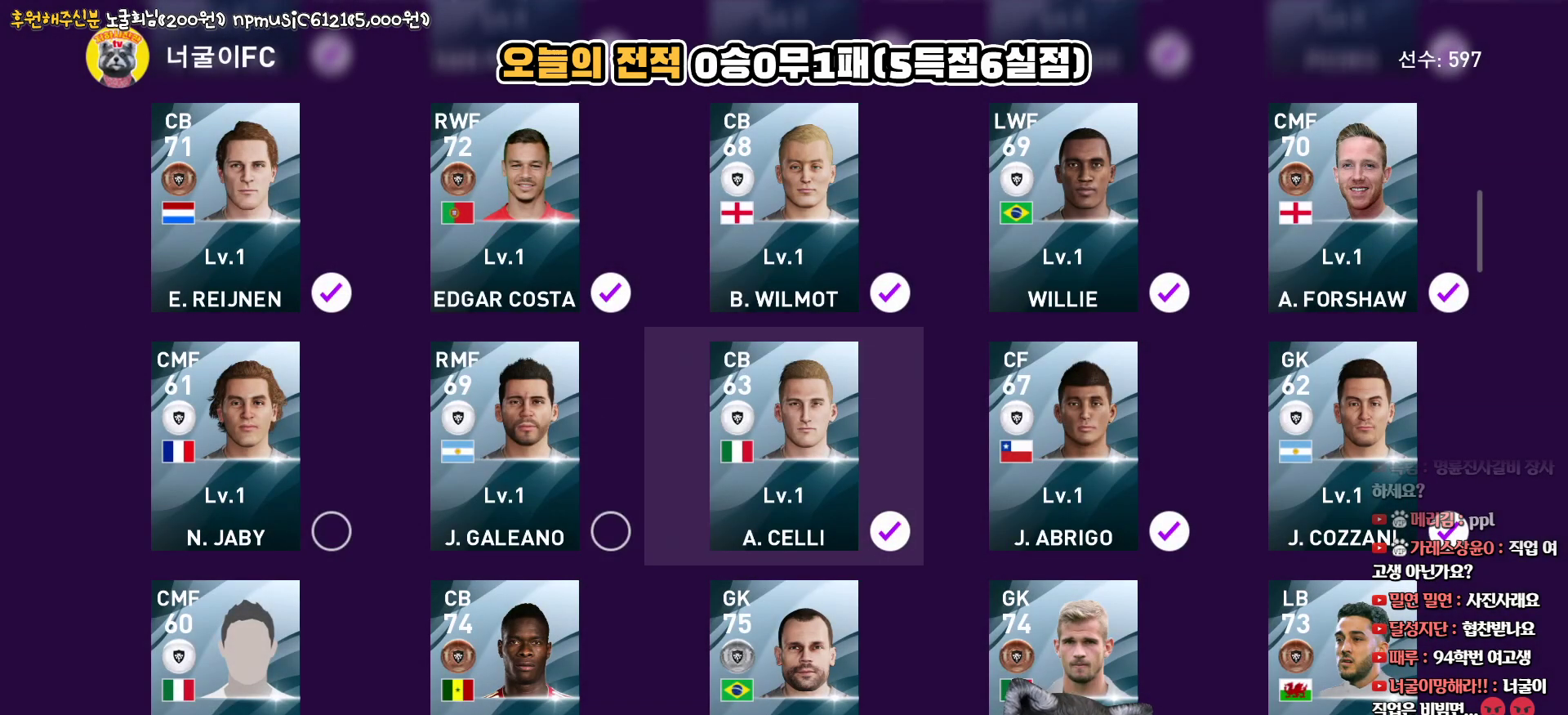
{"buttons": [], "left_stick": "center", "right_stick": "center", "events": [[100, "CIRCLE", "up"], [117, "DPAD_RIGHT", "down"], [200, "DPAD_RIGHT", "up"], [267, "CIRCLE", "down"], [400, "CIRCLE", "up"], [400, "DPAD_RIGHT", "down"], [483, "DPAD_RIGHT", "up"]]}
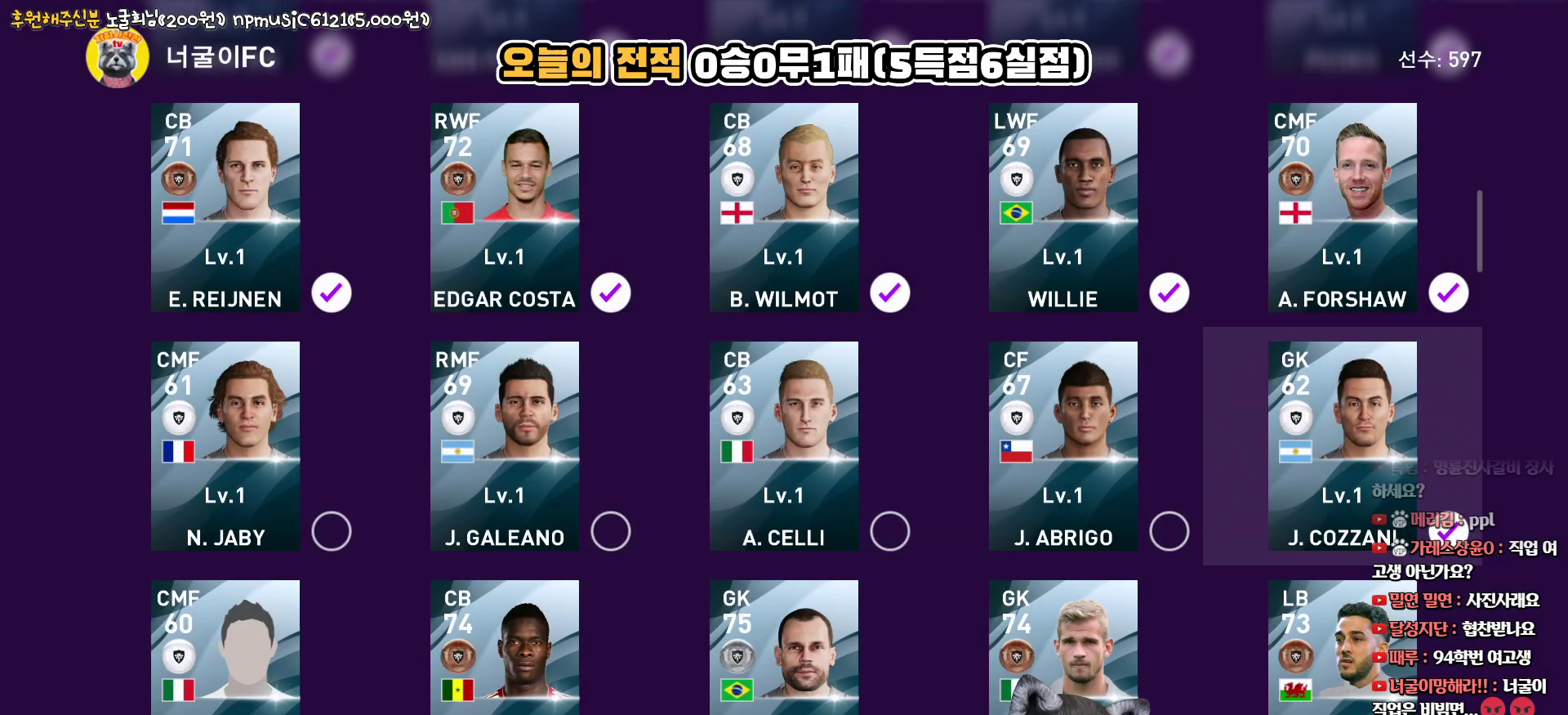
{"buttons": [], "left_stick": "center", "right_stick": "center", "events": []}
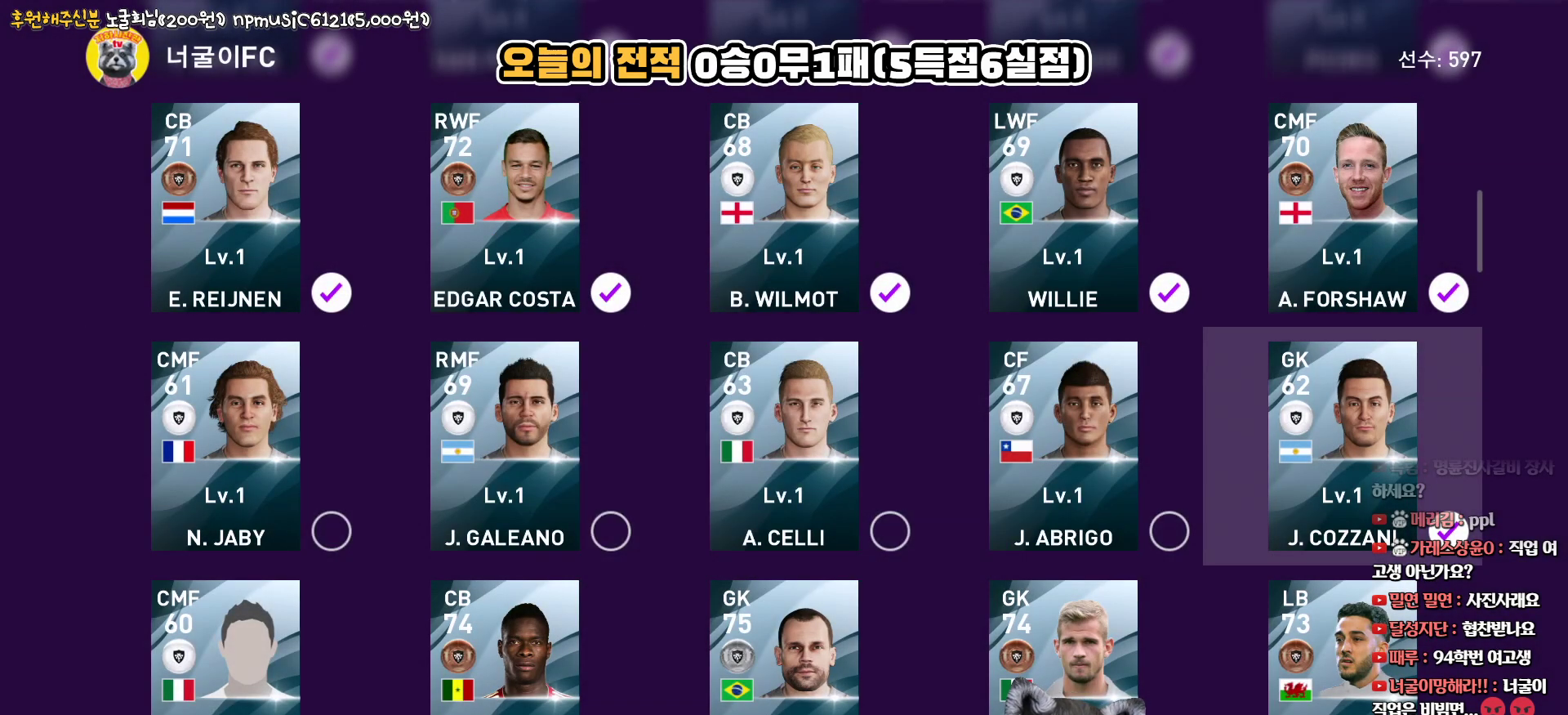
{"buttons": [], "left_stick": "center", "right_stick": "center", "events": [[183, "SQUARE", "down"], [317, "SQUARE", "up"]]}
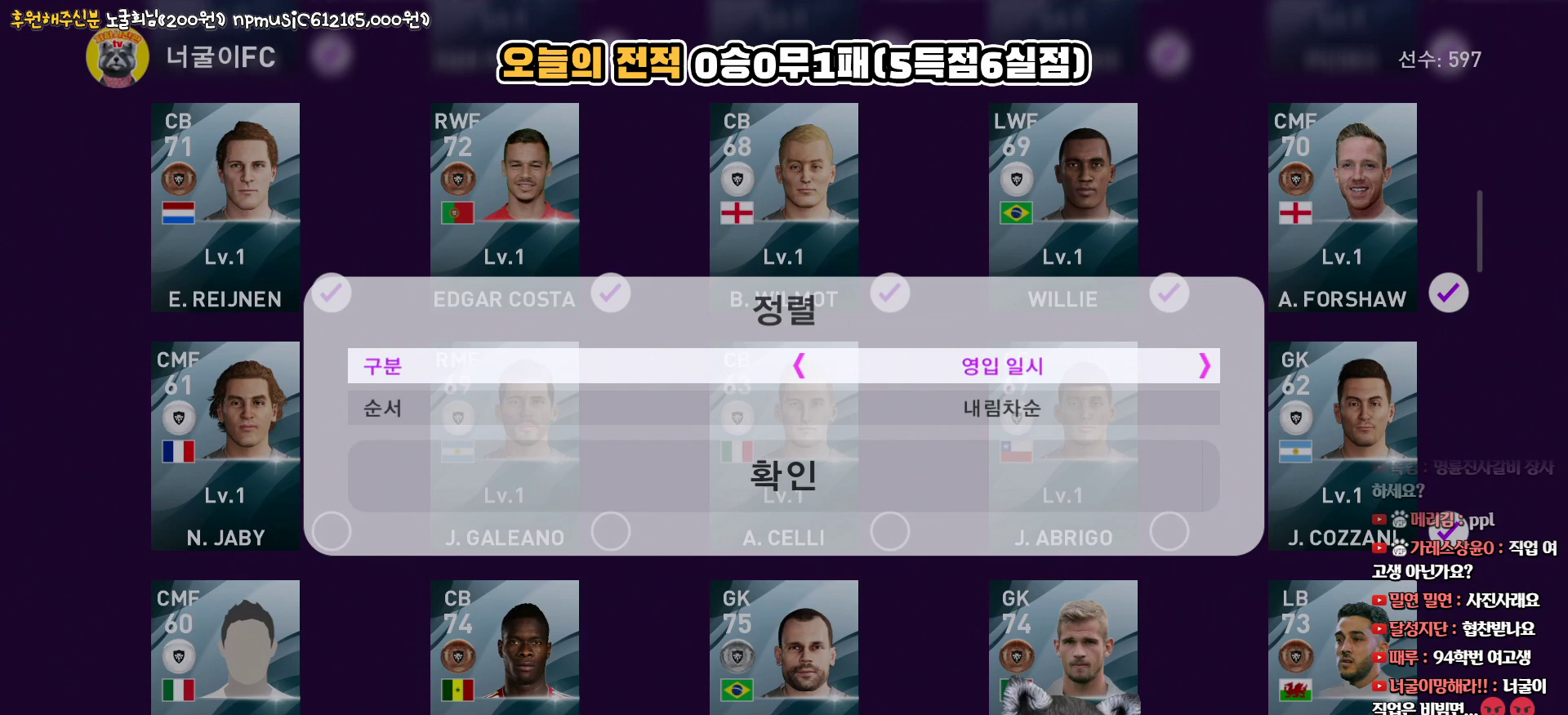
{"buttons": ["CROSS"], "left_stick": "center", "right_stick": "center", "events": [[467, "CROSS", "down"]]}
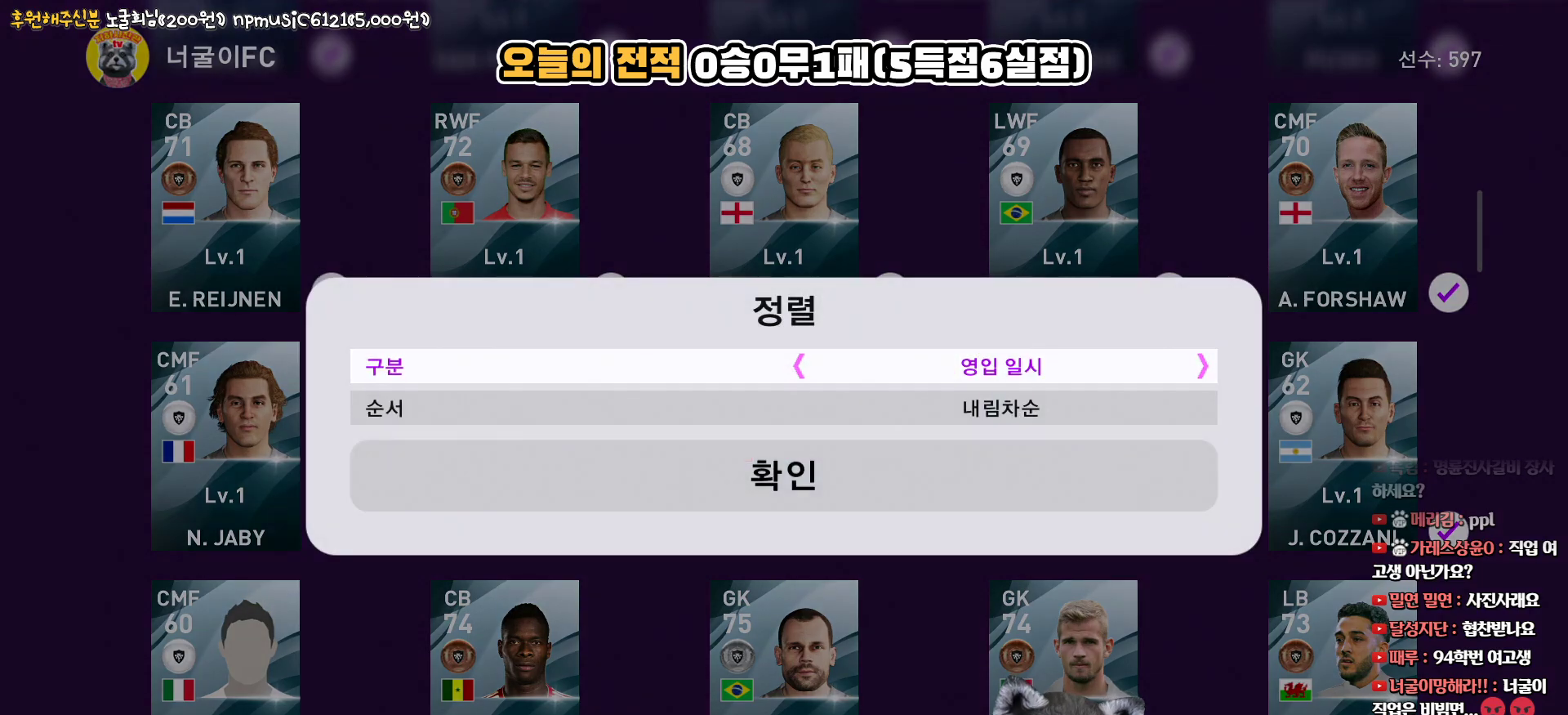
{"buttons": [], "left_stick": "center", "right_stick": "center", "events": [[50, "CROSS", "up"], [183, "TRIANGLE", "down"], [283, "TRIANGLE", "up"]]}
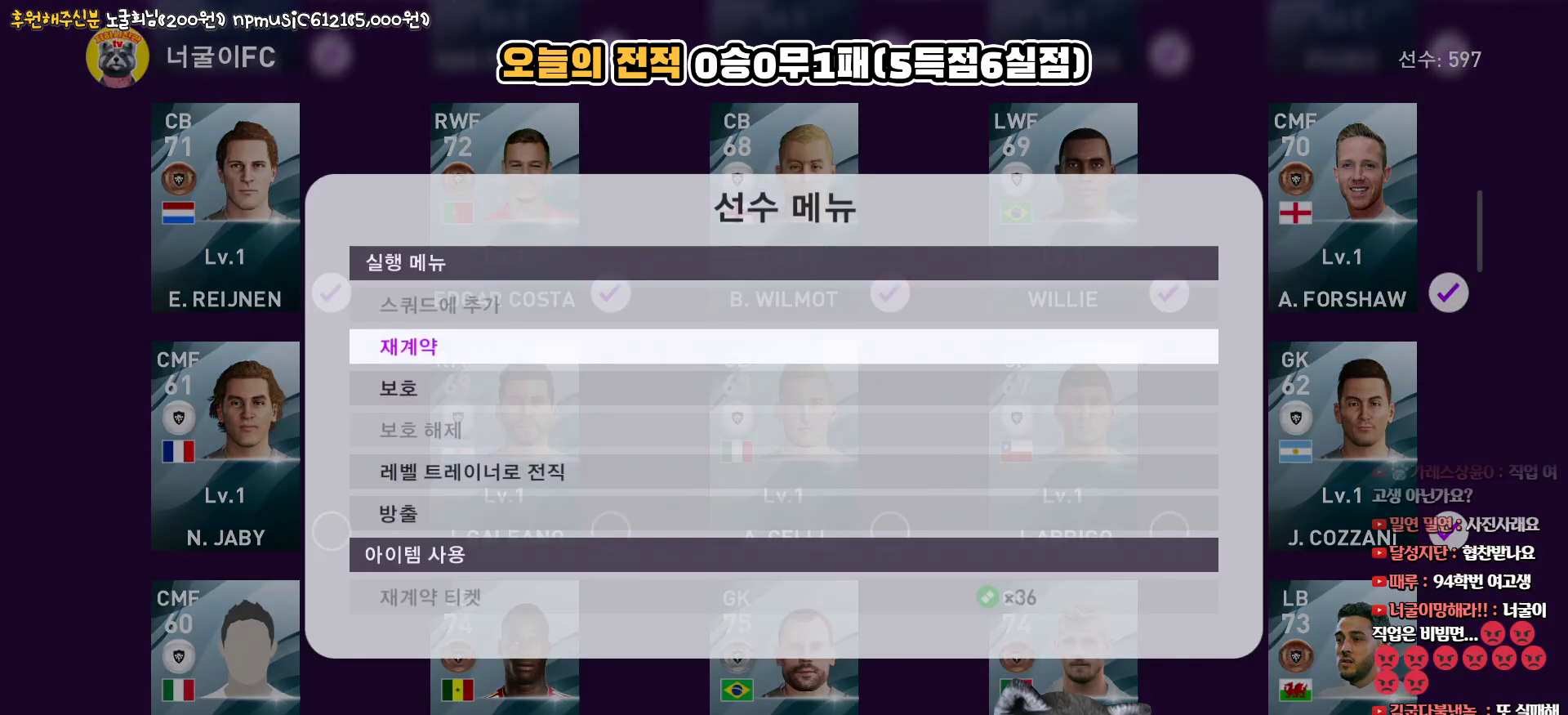
{"buttons": [], "left_stick": "center", "right_stick": "center", "events": [[167, "DPAD_DOWN", "down"], [283, "DPAD_DOWN", "up"], [350, "DPAD_DOWN", "down"], [450, "DPAD_DOWN", "up"]]}
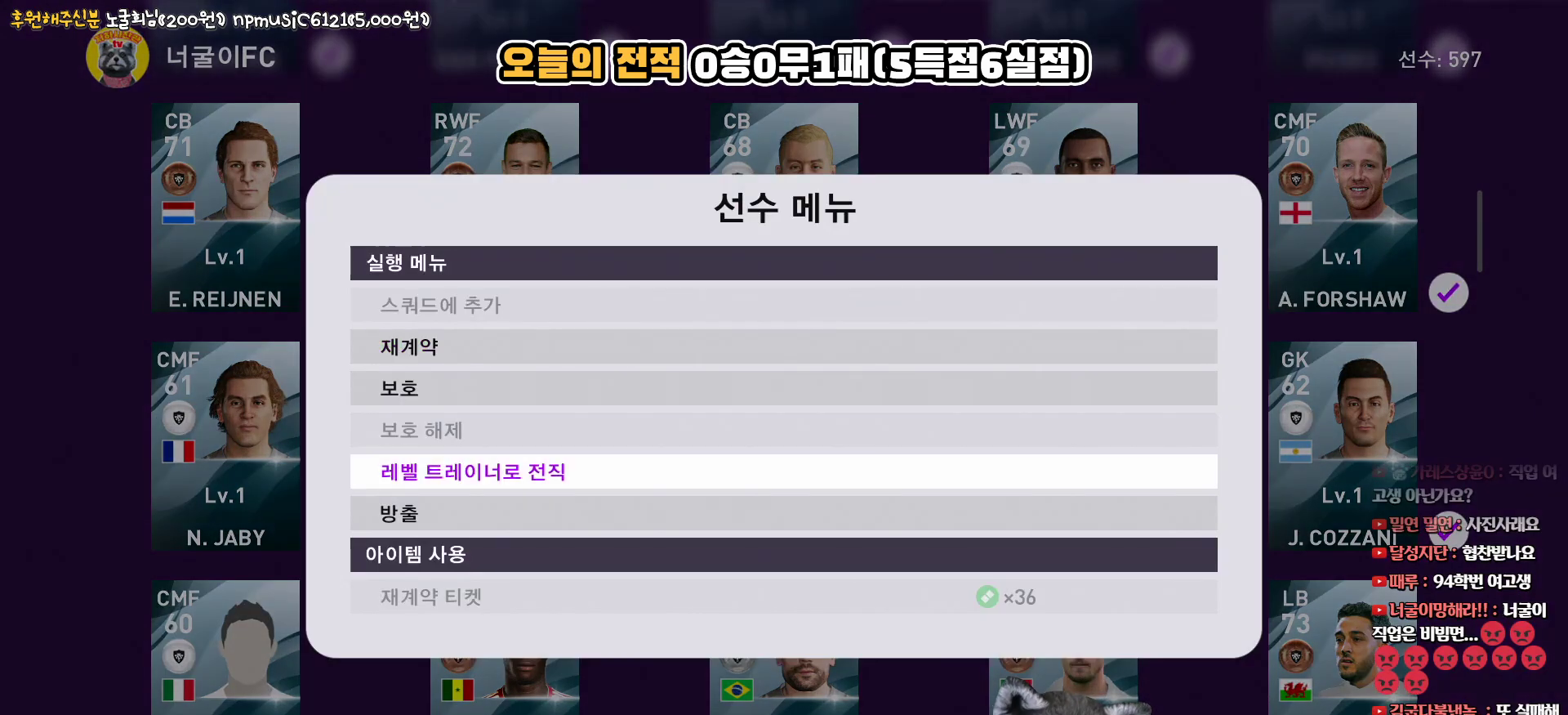
{"buttons": [], "left_stick": "center", "right_stick": "center", "events": [[150, "CIRCLE", "down"], [233, "CIRCLE", "up"]]}
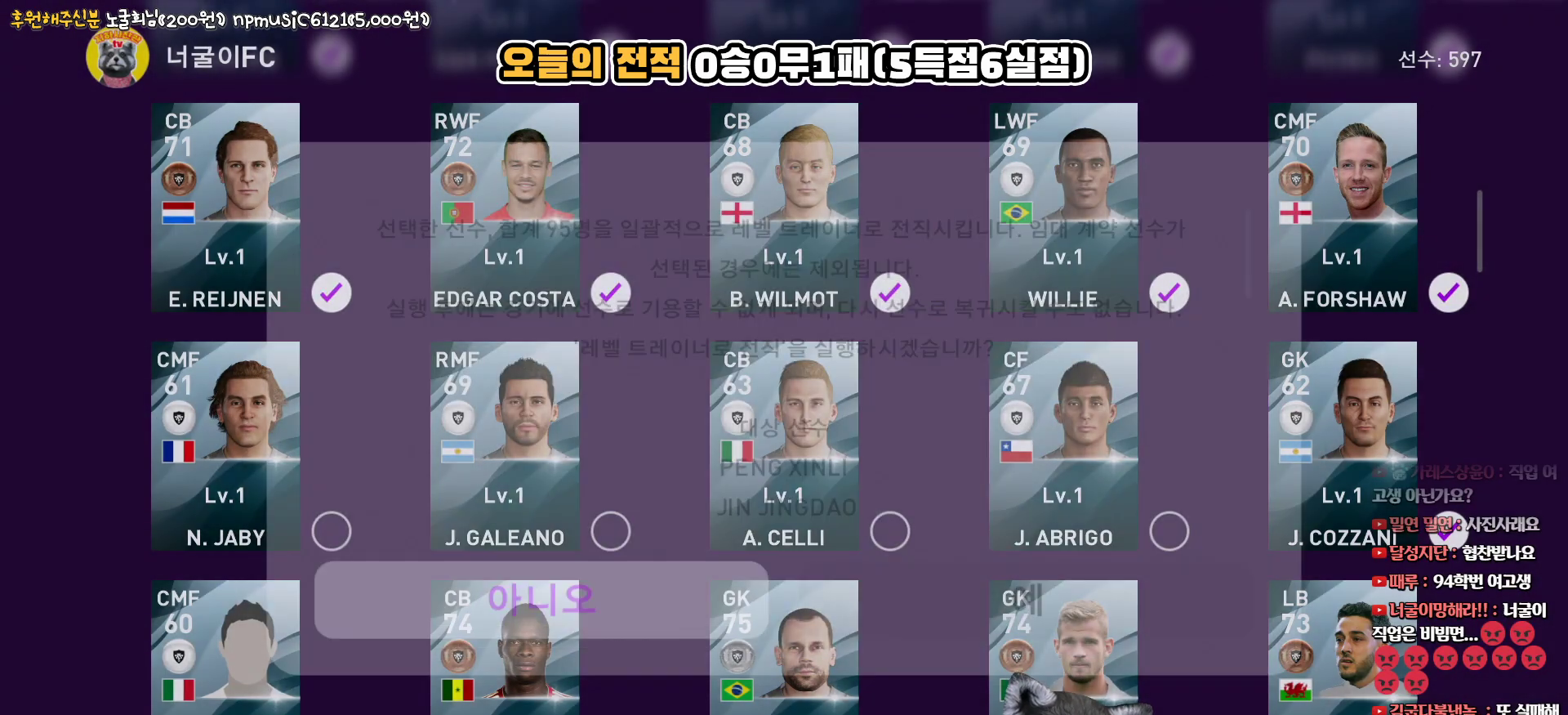
{"buttons": [], "left_stick": "center", "right_stick": "center", "events": [[317, "DPAD_RIGHT", "down"], [417, "DPAD_RIGHT", "up"]]}
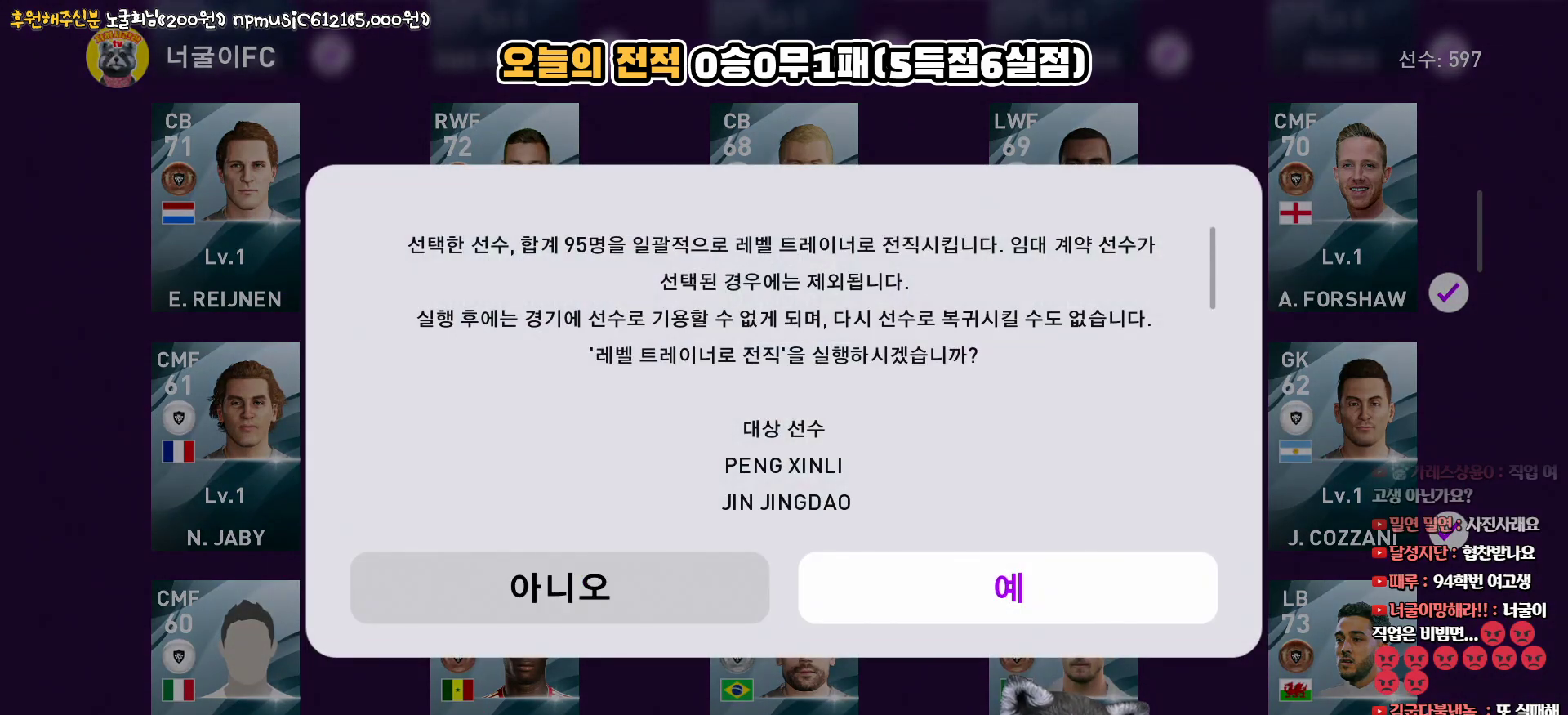
{"buttons": [], "left_stick": "center", "right_stick": "center", "events": [[83, "CIRCLE", "down"], [183, "CIRCLE", "up"]]}
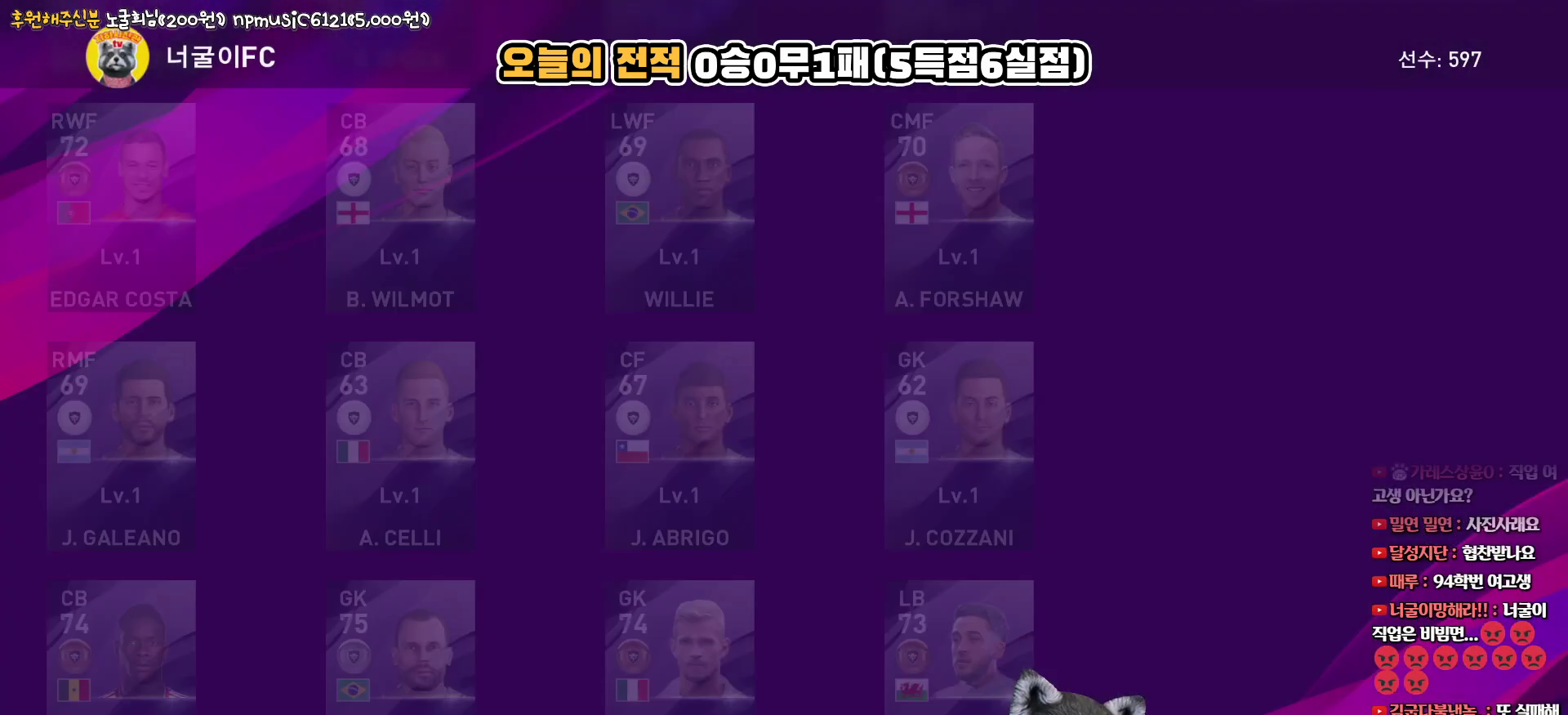
{"buttons": [], "left_stick": "center", "right_stick": "center", "events": []}
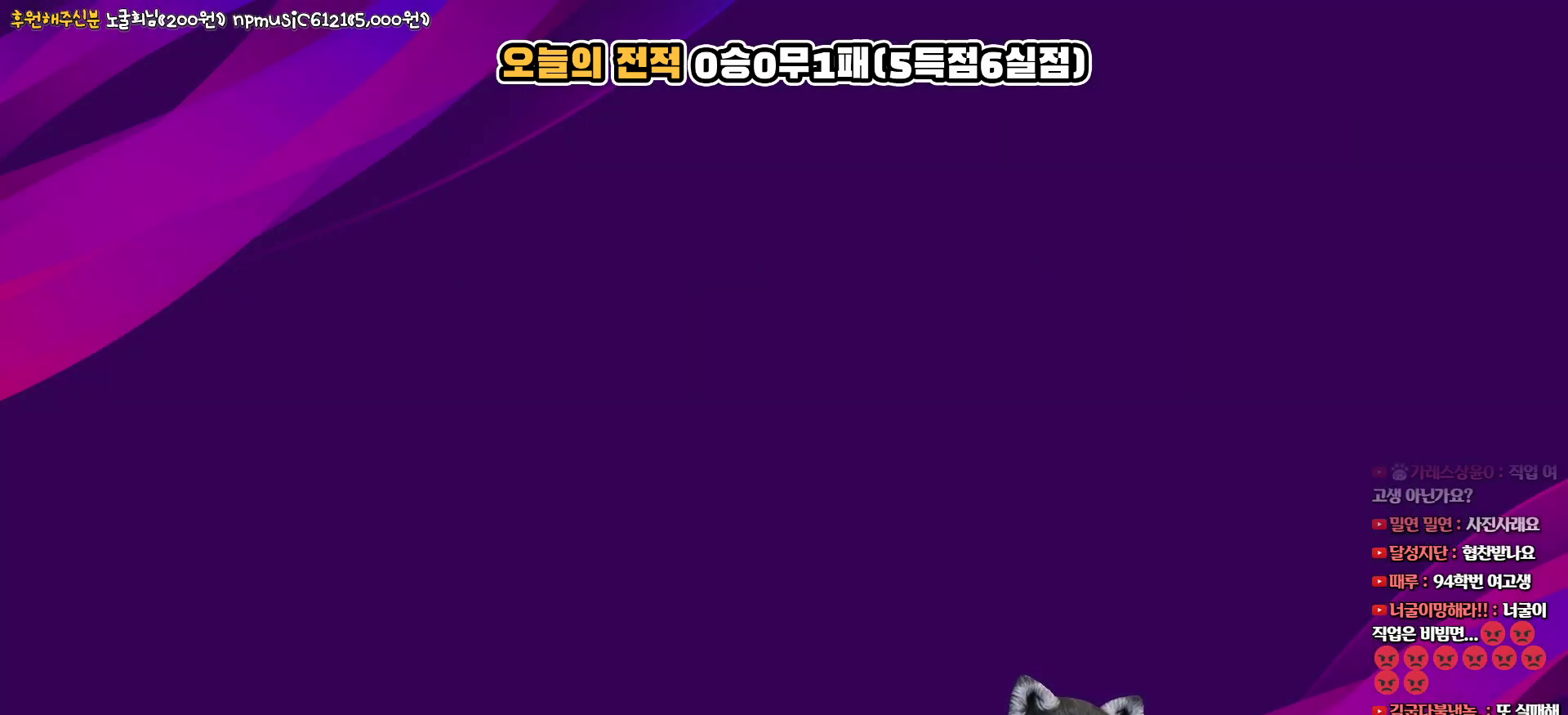
{"buttons": [], "left_stick": "center", "right_stick": "center", "events": []}
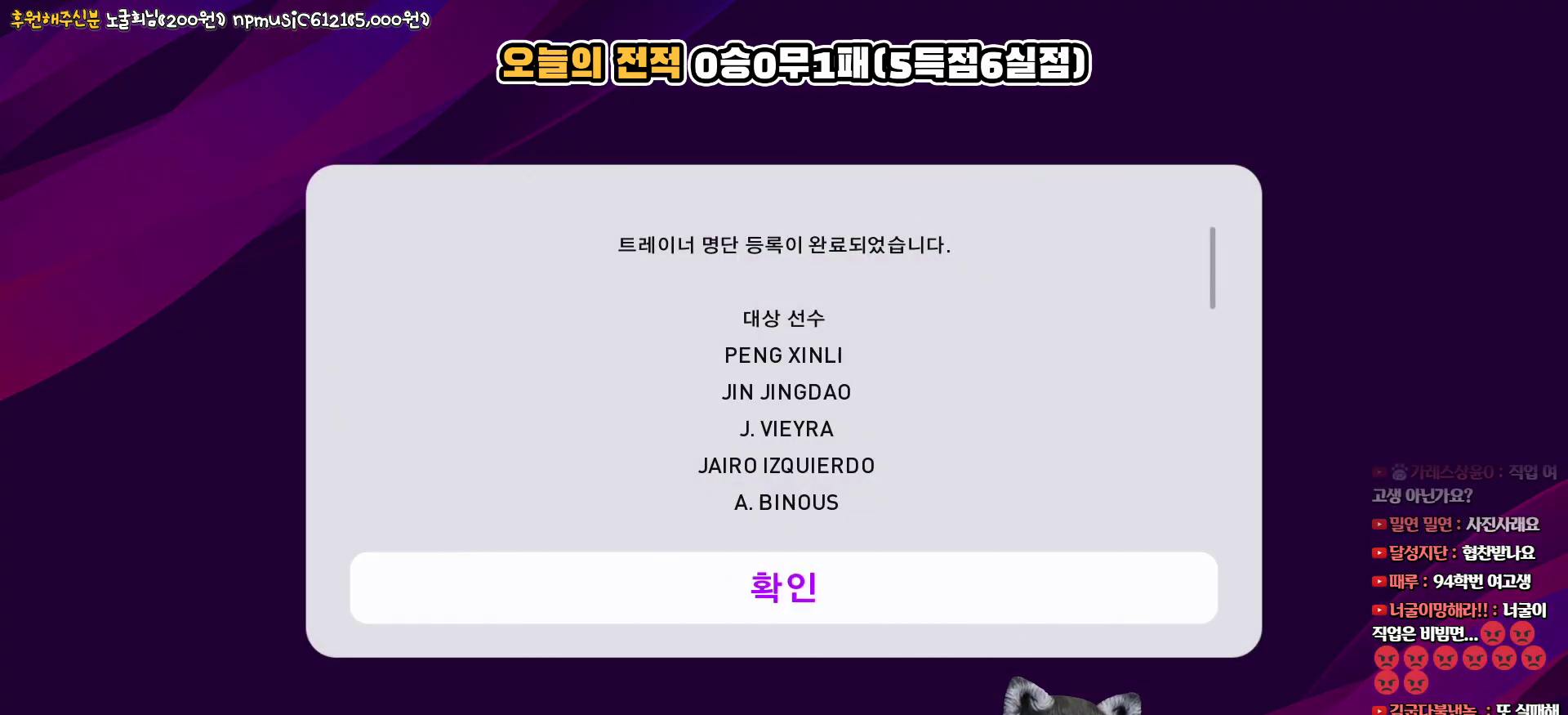
{"buttons": [], "left_stick": "center", "right_stick": "center", "events": [[283, "CIRCLE", "down"], [333, "CIRCLE", "up"]]}
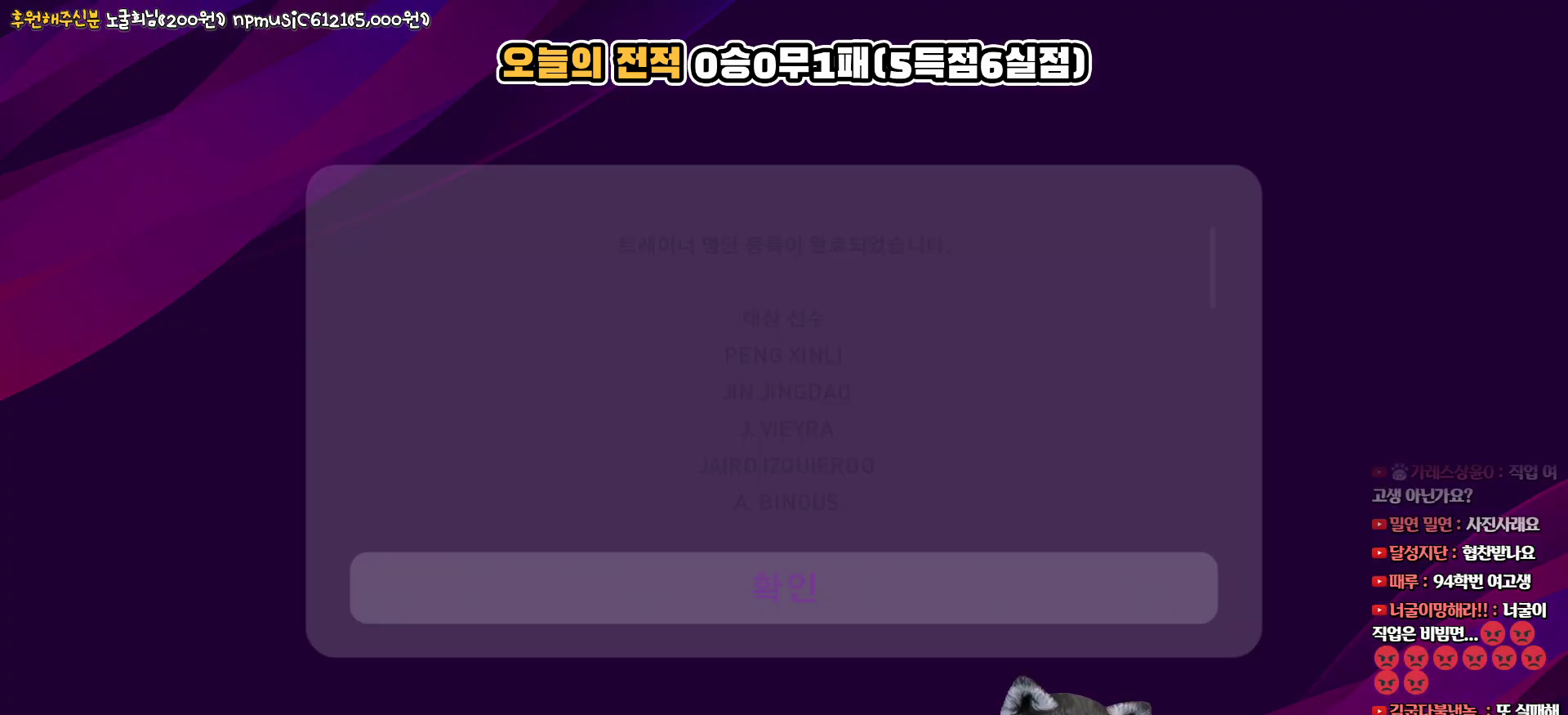
{"buttons": [], "left_stick": "center", "right_stick": "center", "events": []}
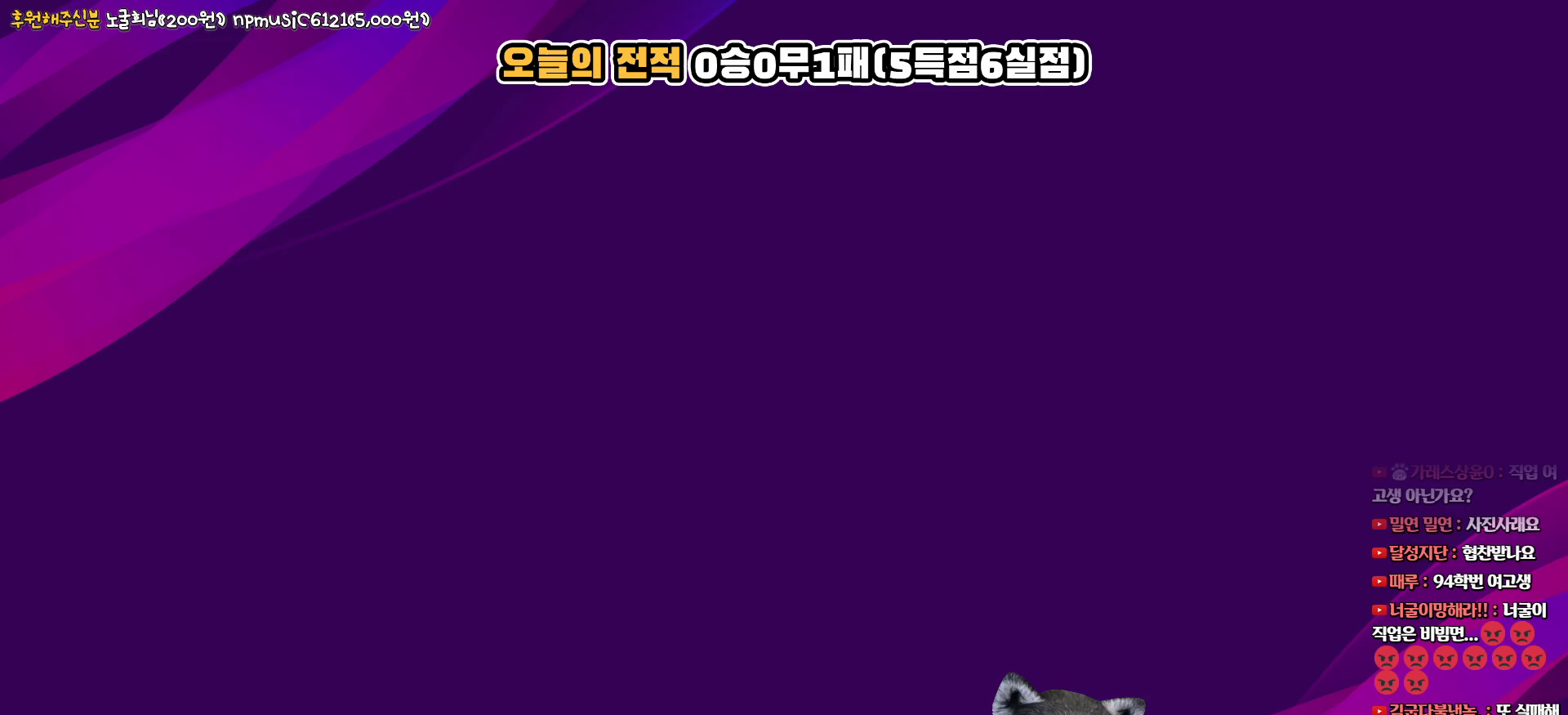
{"buttons": [], "left_stick": "center", "right_stick": "center", "events": []}
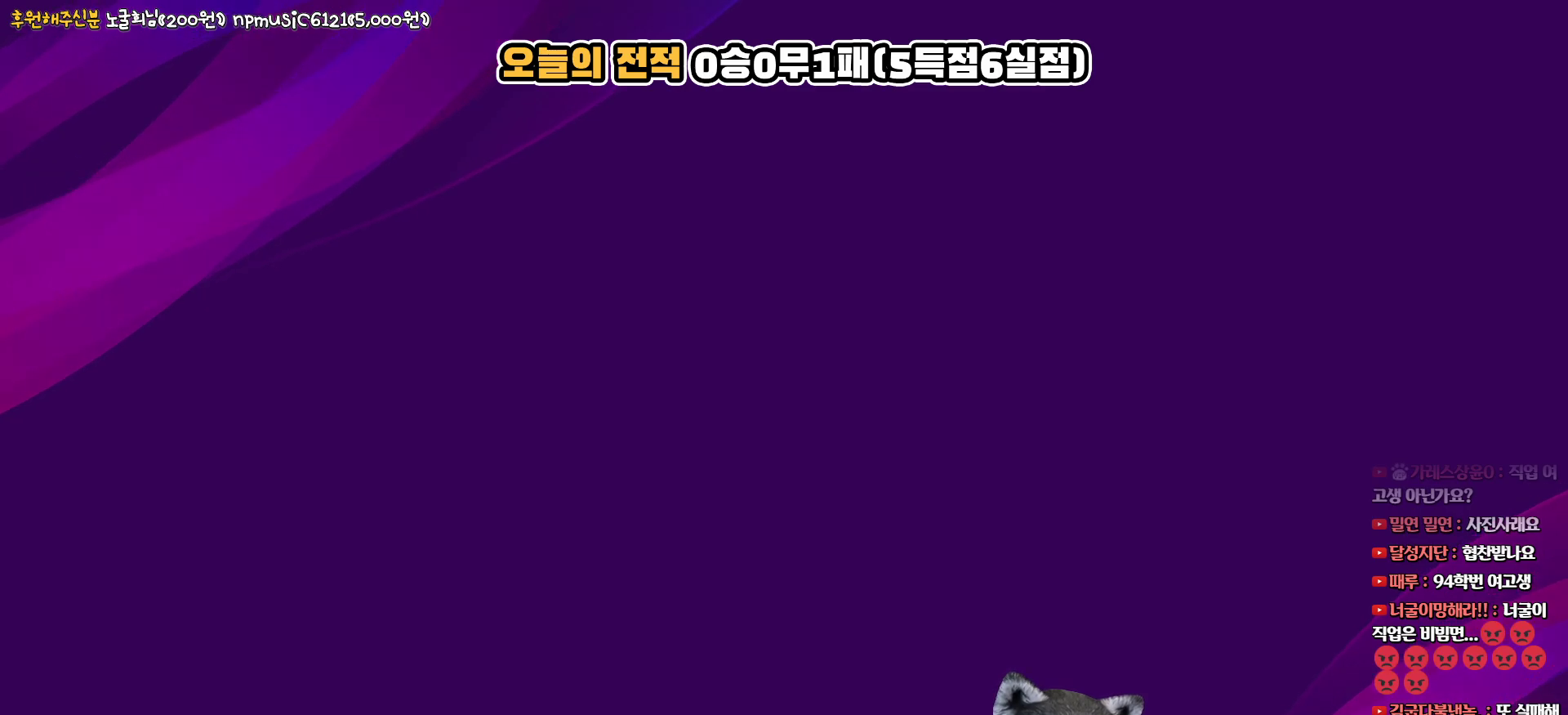
{"buttons": [], "left_stick": "center", "right_stick": "center", "events": []}
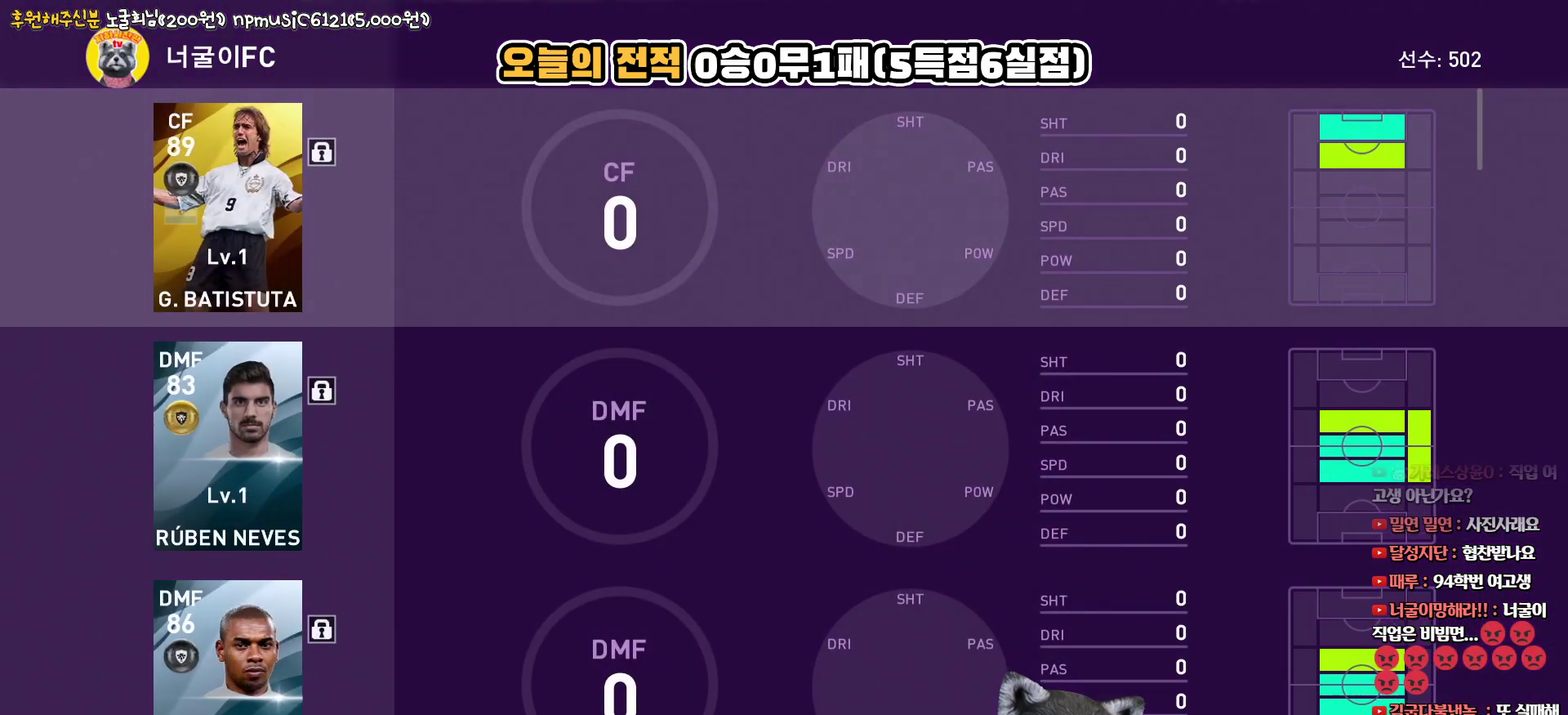
{"buttons": [], "left_stick": "center", "right_stick": "center", "events": []}
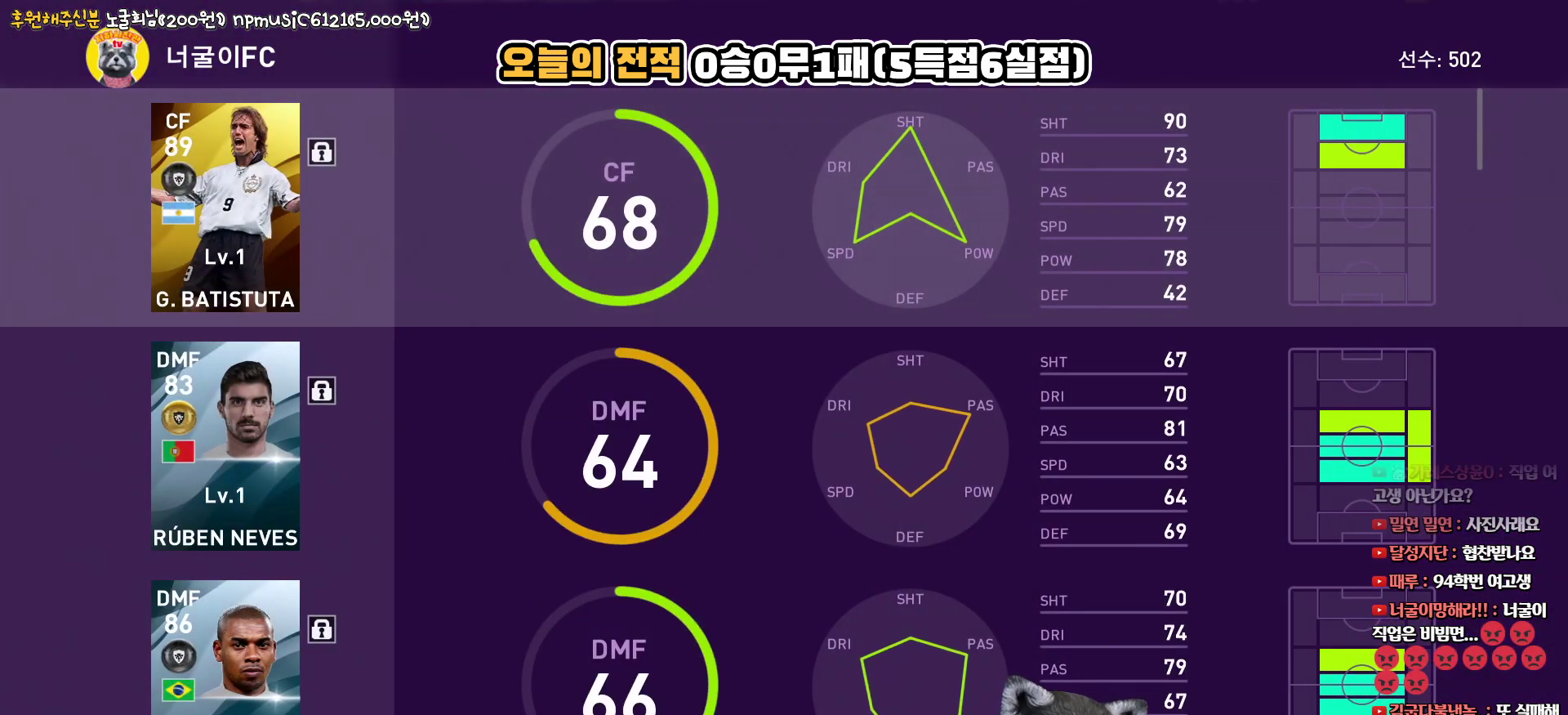
{"buttons": [], "left_stick": "center", "right_stick": "center", "events": [[33, "CROSS", "down"], [167, "CROSS", "up"]]}
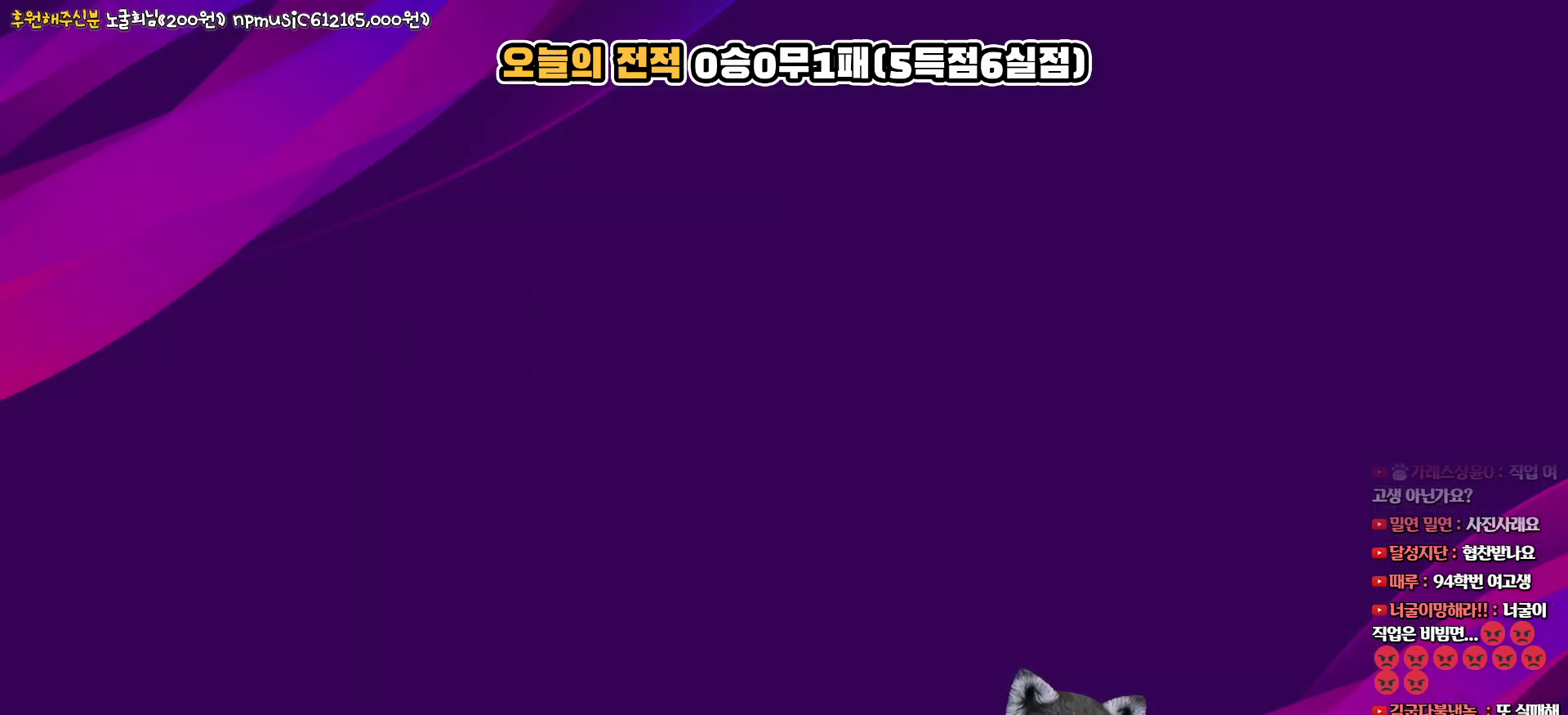
{"buttons": [], "left_stick": "center", "right_stick": "center", "events": []}
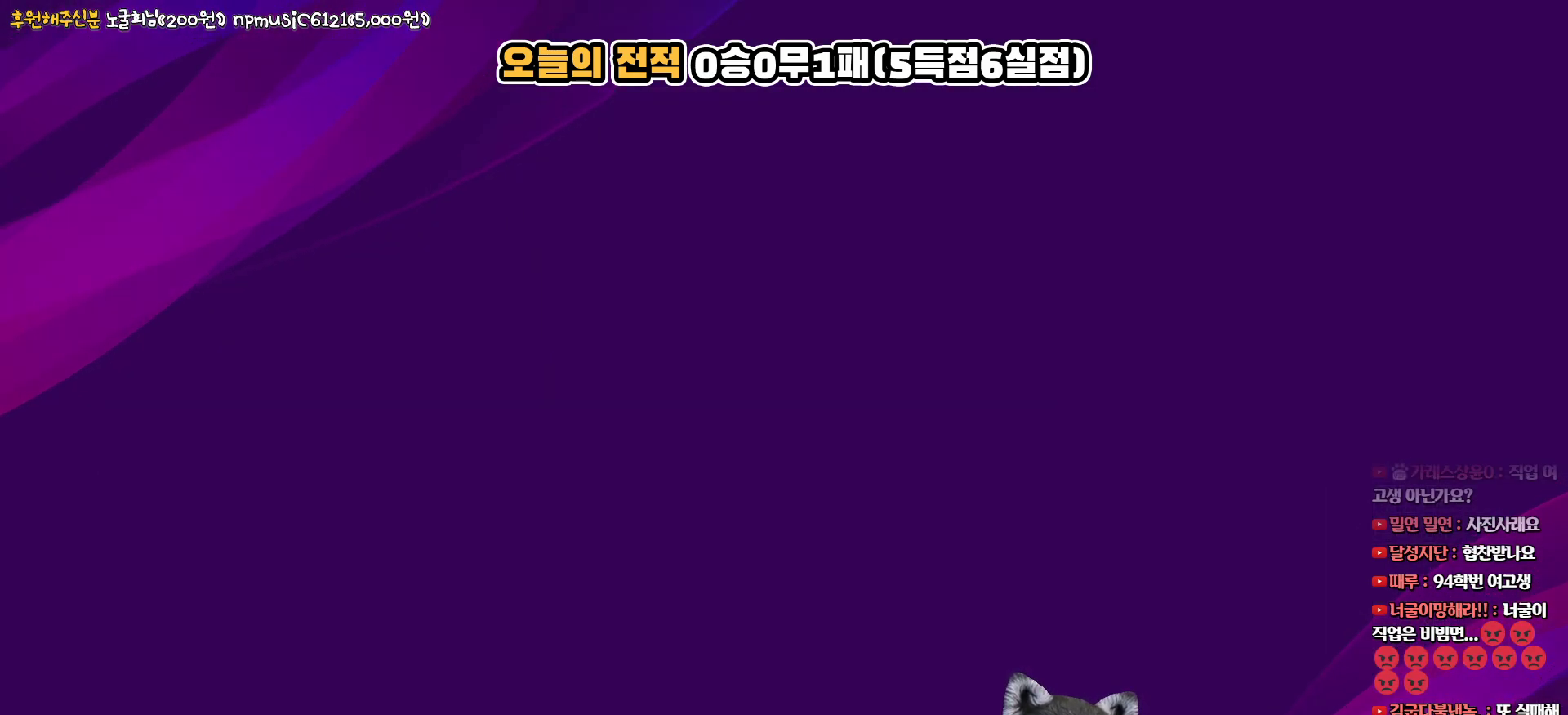
{"buttons": [], "left_stick": "center", "right_stick": "center", "events": []}
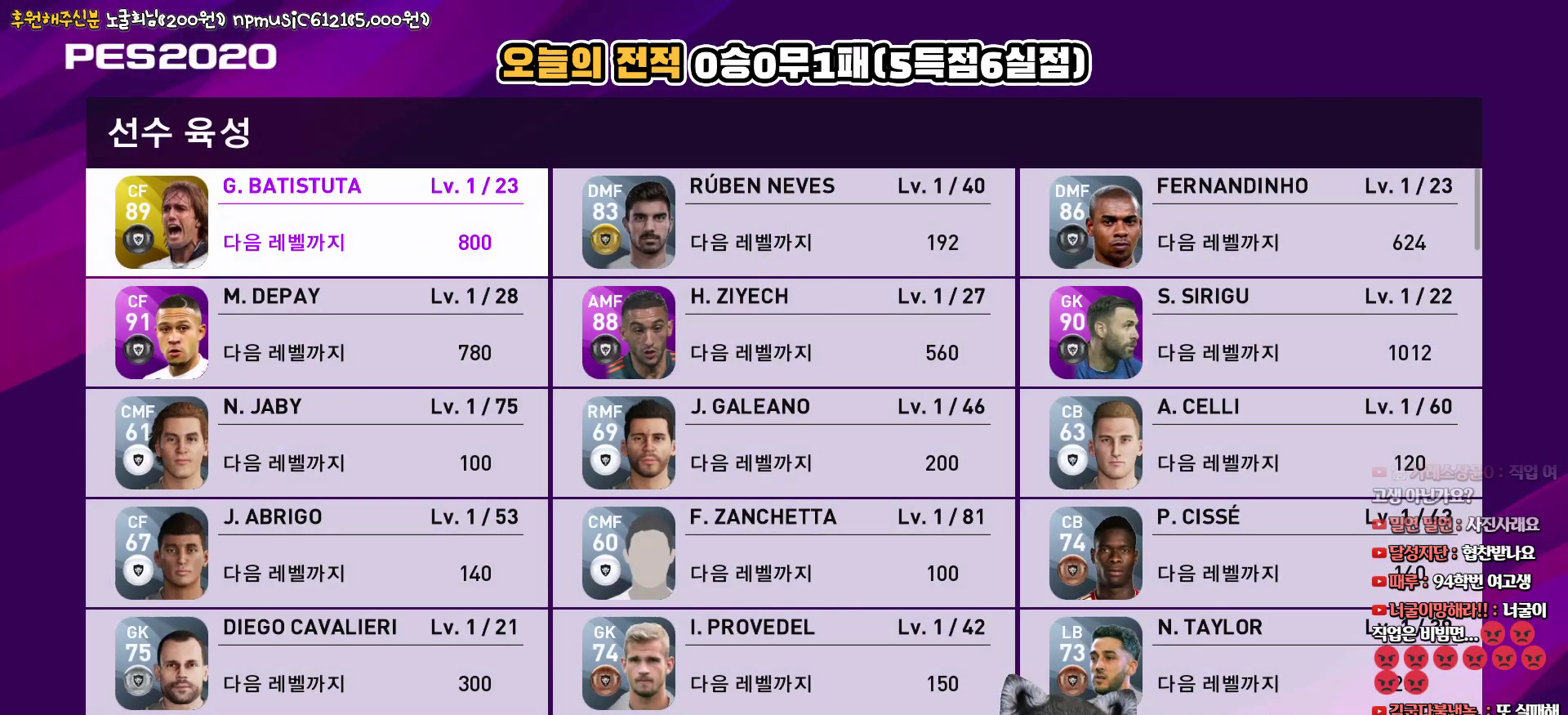
{"buttons": [], "left_stick": "center", "right_stick": "center", "events": []}
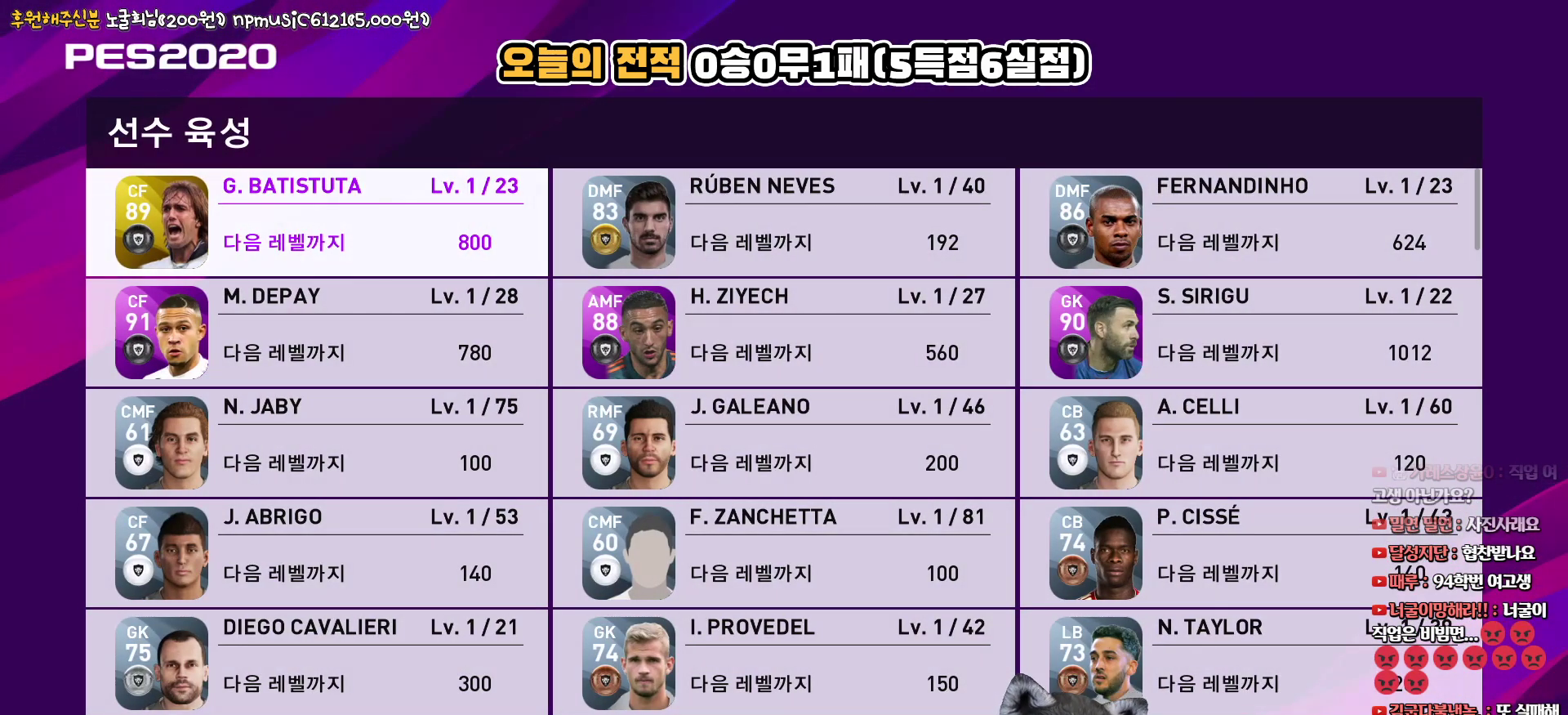
{"buttons": [], "left_stick": "center", "right_stick": "center", "events": [[83, "DPAD_DOWN", "down"], [183, "DPAD_DOWN", "up"], [367, "DPAD_UP", "down"], [450, "DPAD_UP", "up"]]}
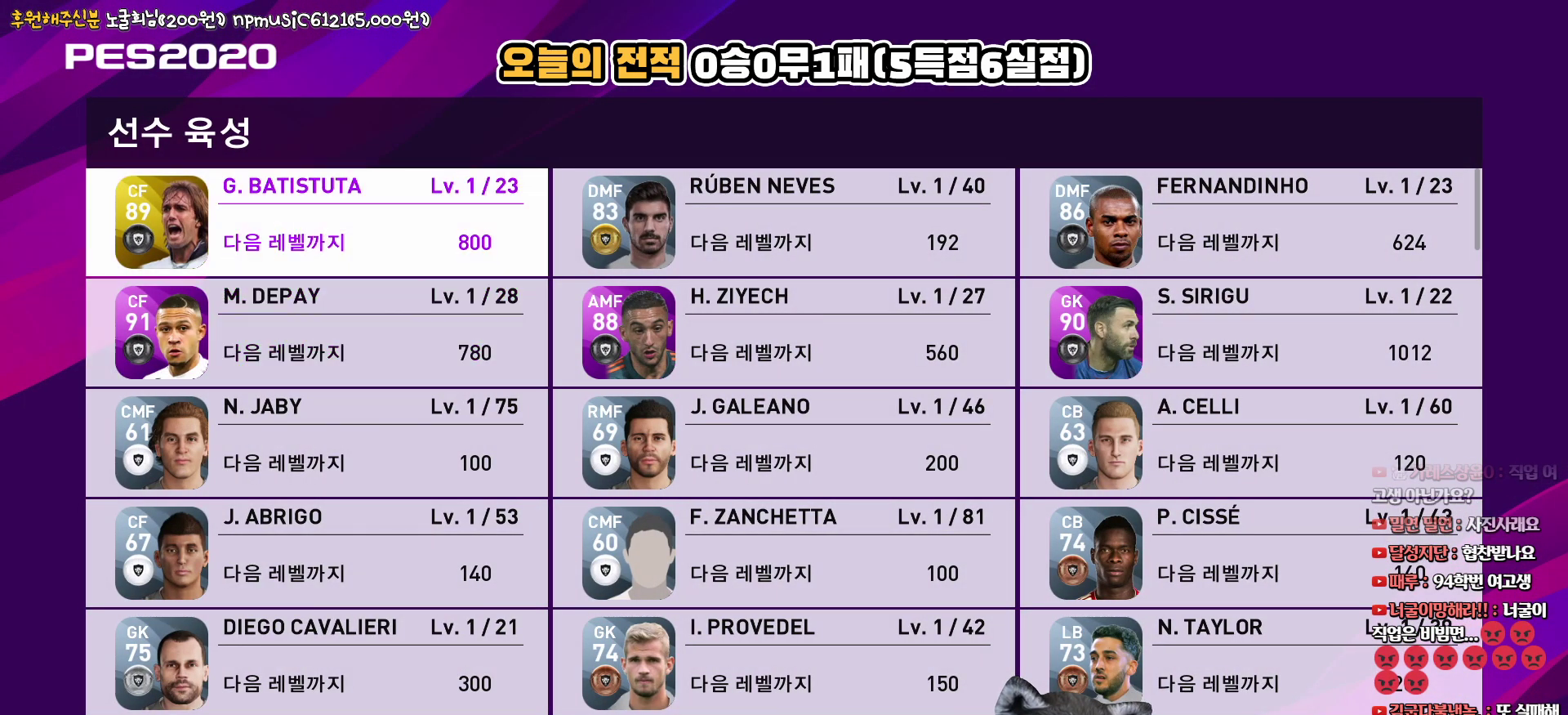
{"buttons": [], "left_stick": "center", "right_stick": "center", "events": [[350, "CIRCLE", "down"], [483, "CIRCLE", "up"]]}
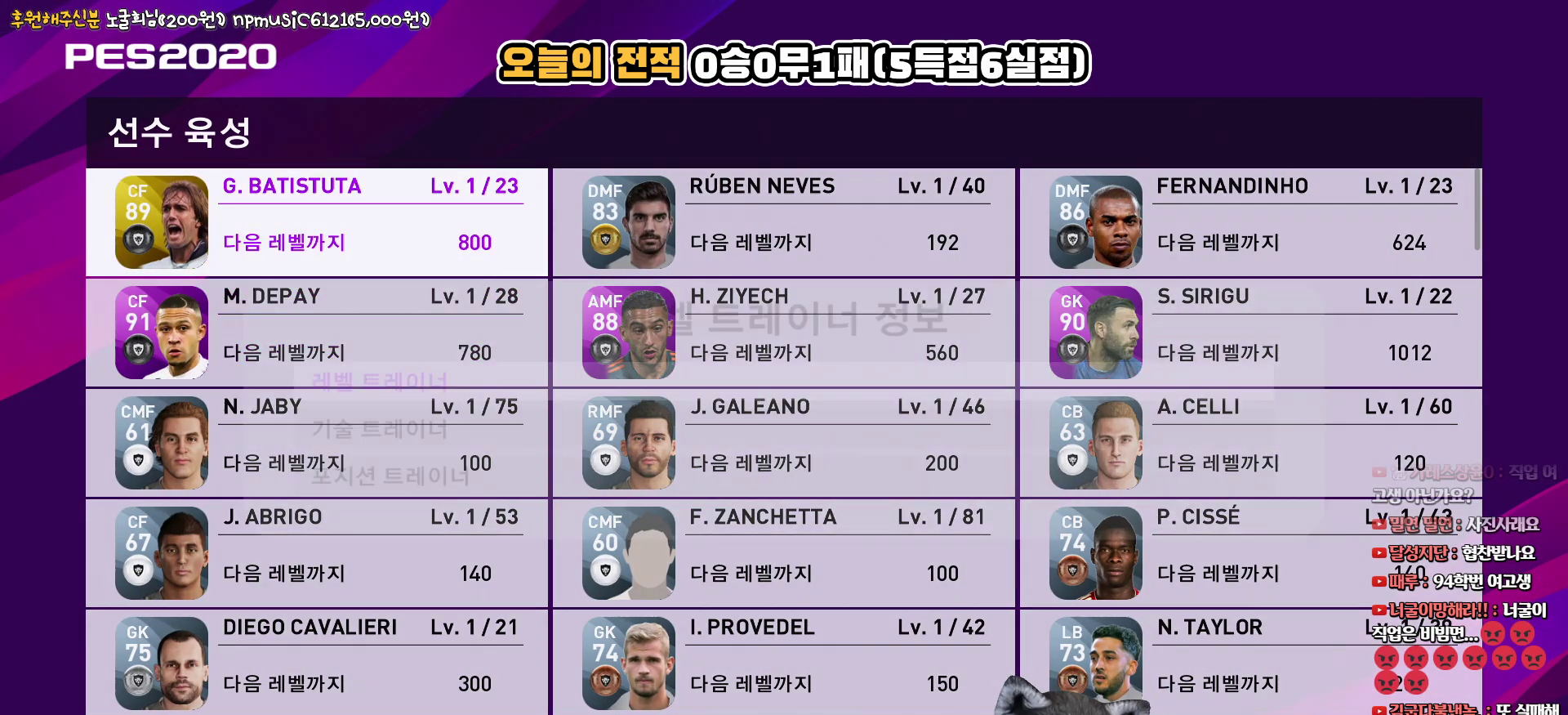
{"buttons": [], "left_stick": "center", "right_stick": "center", "events": [[183, "CIRCLE", "down"], [300, "CIRCLE", "up"]]}
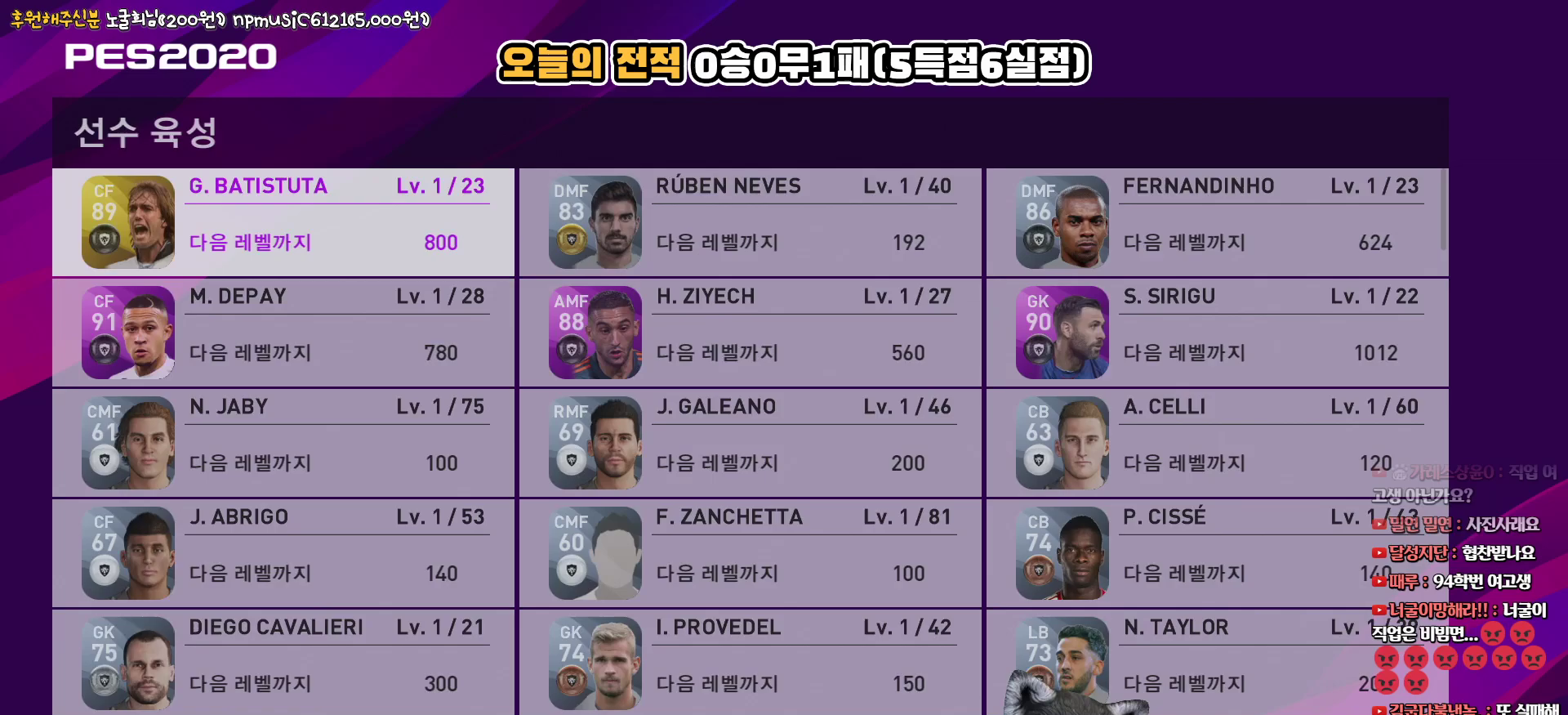
{"buttons": [], "left_stick": "center", "right_stick": "center", "events": []}